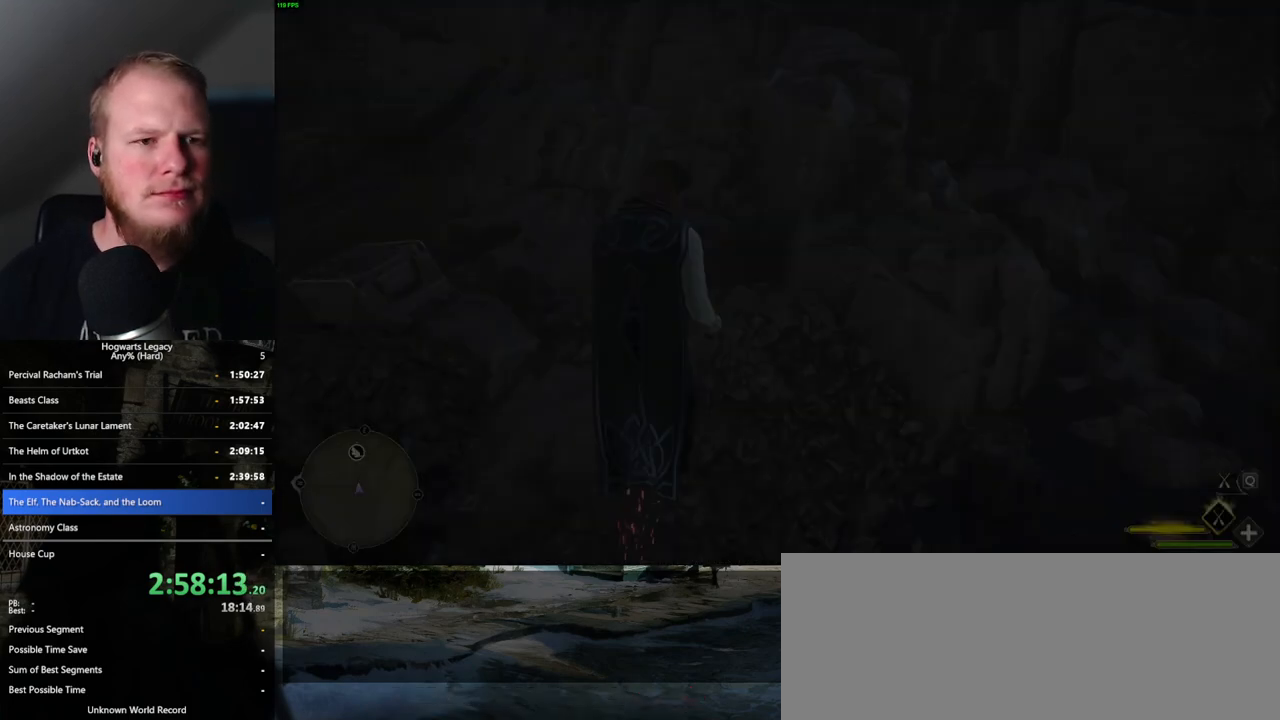
Gameplay with keyboard and mouse; each line is a JSON object with the keys and mouse buttons held at the frame after it. "events" lists presses ("down") and releases ("up") of ".", "/", "0", "1", "2", "3", "4", "5", "6", "7", "8", "9", "a", "alt_l", "alt_r", "b", "backslash", "backspace", "c", "caps_lock", "comma", "ctrl_l", "ctrl_r", "d", "e", "equals", "escape", "f", "f1", "f10", "f11", "f12", "f2", "f3", "f4", "f5", "f6", "f7", "f8", "f9", "g", "h", "i", "j", "k", "l", "lbracket", "m", "minus", "n", "o", "p", "q", "quote", "r", "rbracket", "return", "s", "semicolon", "shift_l", "shift_r", "space", "super_l", "super_r", "t", "tab", "tilde", "u", "v", "w", "x", "y", "z", "mouse_left", "mouse_wheel", "mouse_right", "mouse_mb4" and "mouse_mb5" between this image and that frame as [ms after this image, input, new state], when the widget could be followed in between. "mouse_left", "mouse_wheel", "mouse_right", "mouse_mb4", "mouse_mb5" = the "left", "wheel", "right", "mb4", "mb5" buttons of the "mouse" list. No other keys are recorded. "wheel" means that the mouse wheel is clicked or scrolled. Mouse movement is not recorded.
{"keys": ["space", "w"], "mouse": [], "events": [[267, "w", "down"], [450, "space", "down"]]}
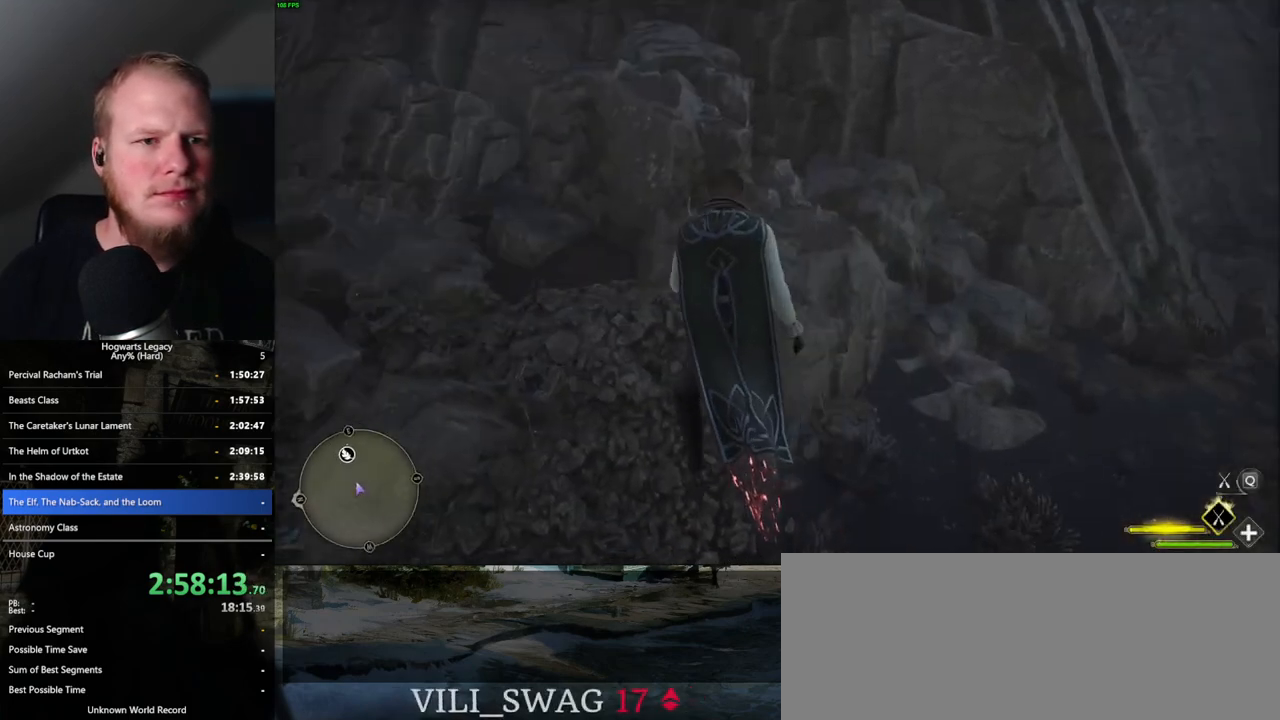
{"keys": ["r", "space", "w"], "mouse": [], "events": [[217, "r", "down"]]}
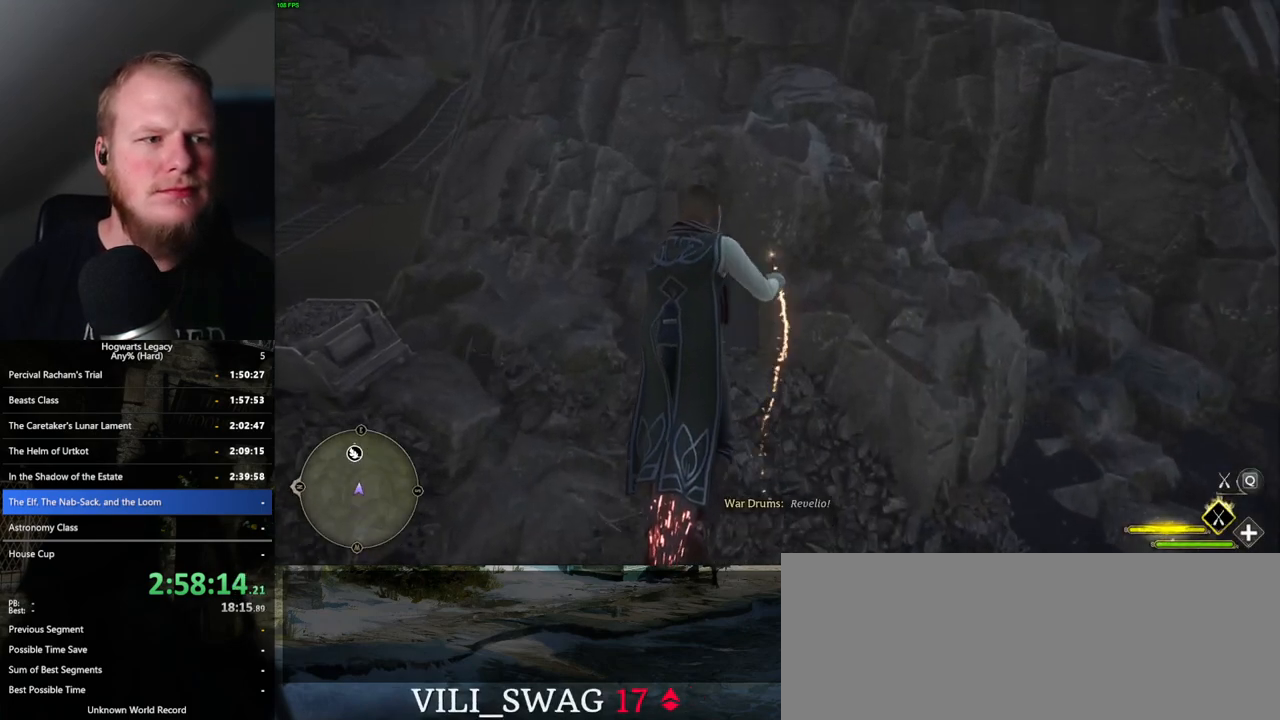
{"keys": ["space", "w"], "mouse": ["left"], "events": [[17, "r", "up"], [267, "mouse_left", "down"]]}
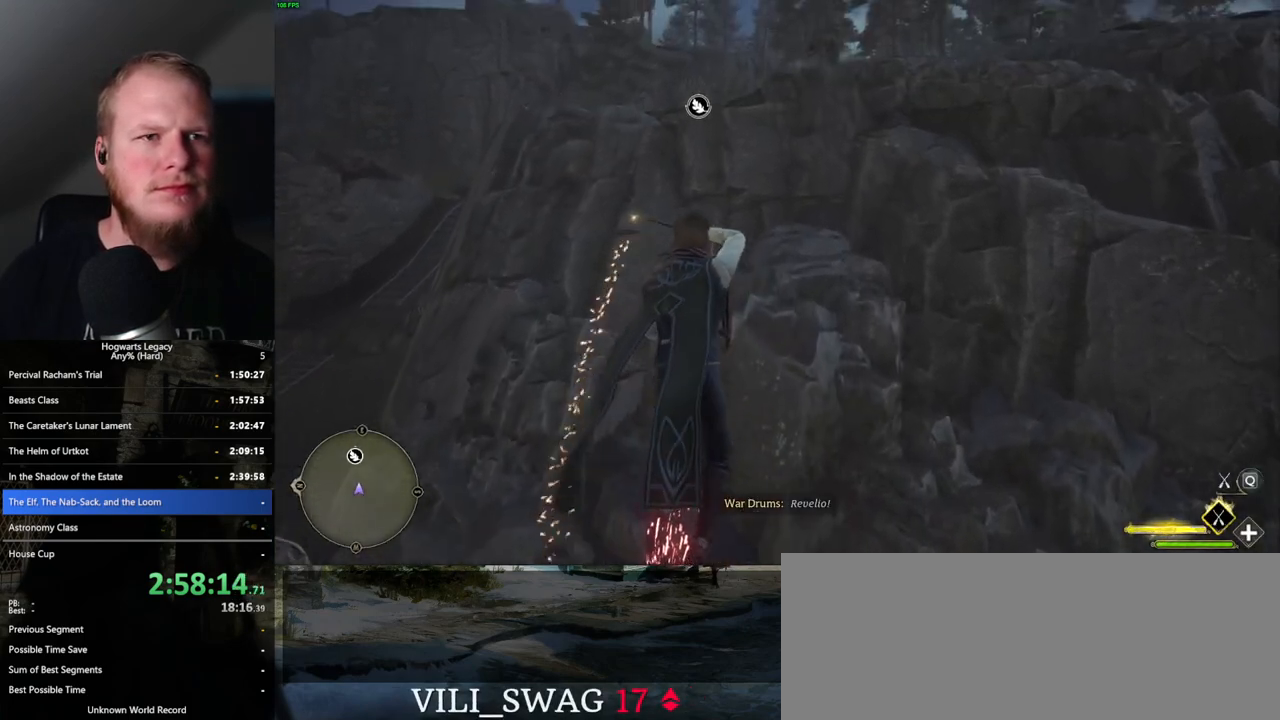
{"keys": ["space", "w"], "mouse": ["left"], "events": [[83, "mouse_left", "up"], [250, "a", "down"], [367, "mouse_left", "down"], [400, "a", "up"]]}
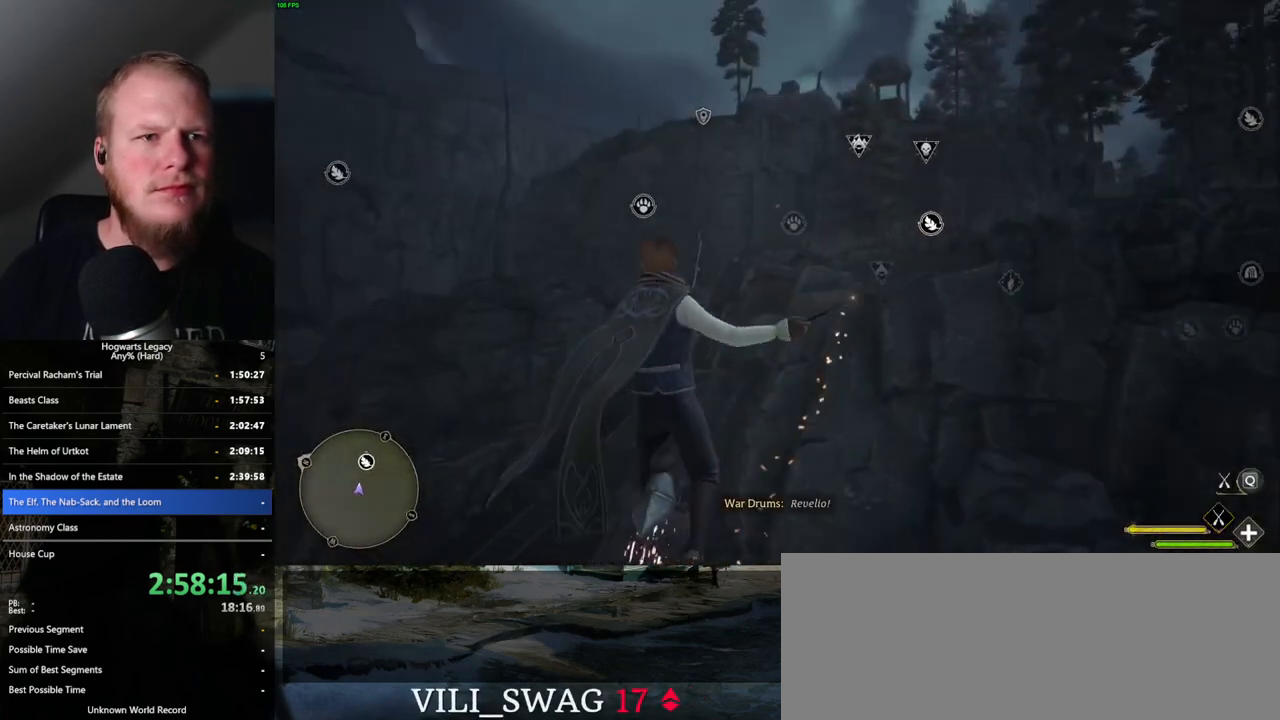
{"keys": ["space", "w"], "mouse": ["left"], "events": []}
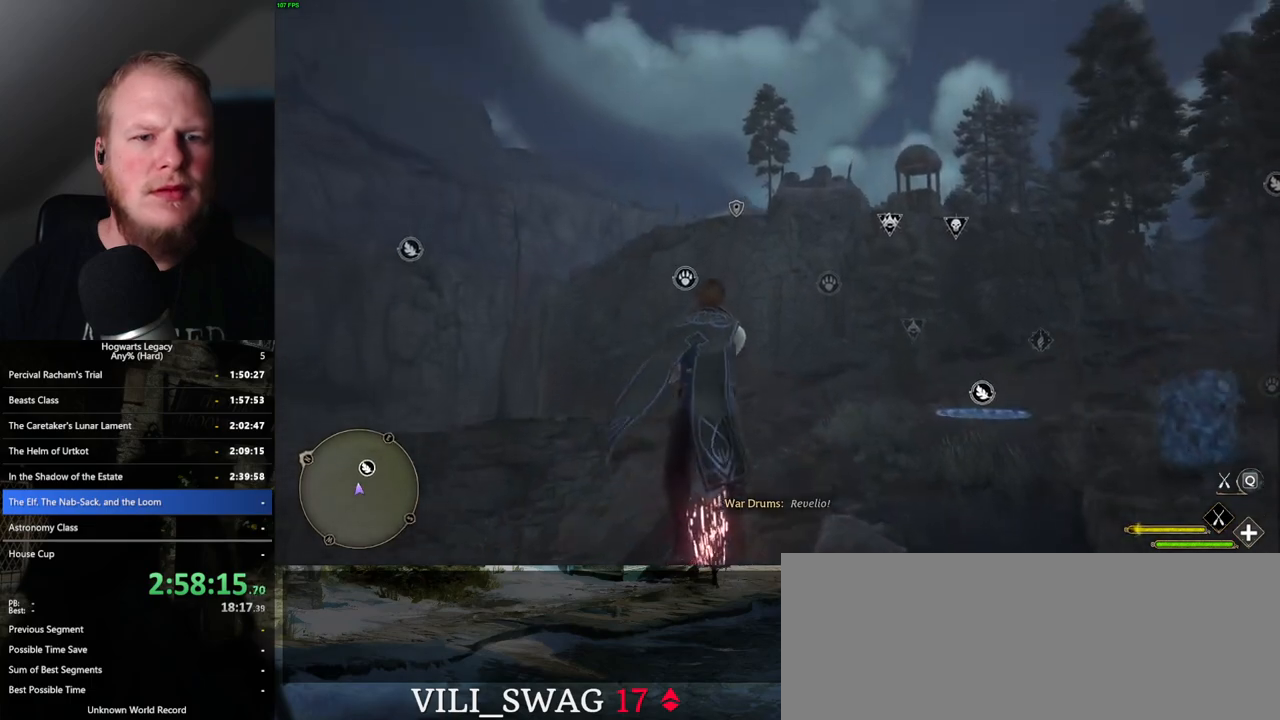
{"keys": ["w"], "mouse": ["left"], "events": [[50, "space", "up"], [350, "d", "down"], [500, "d", "up"]]}
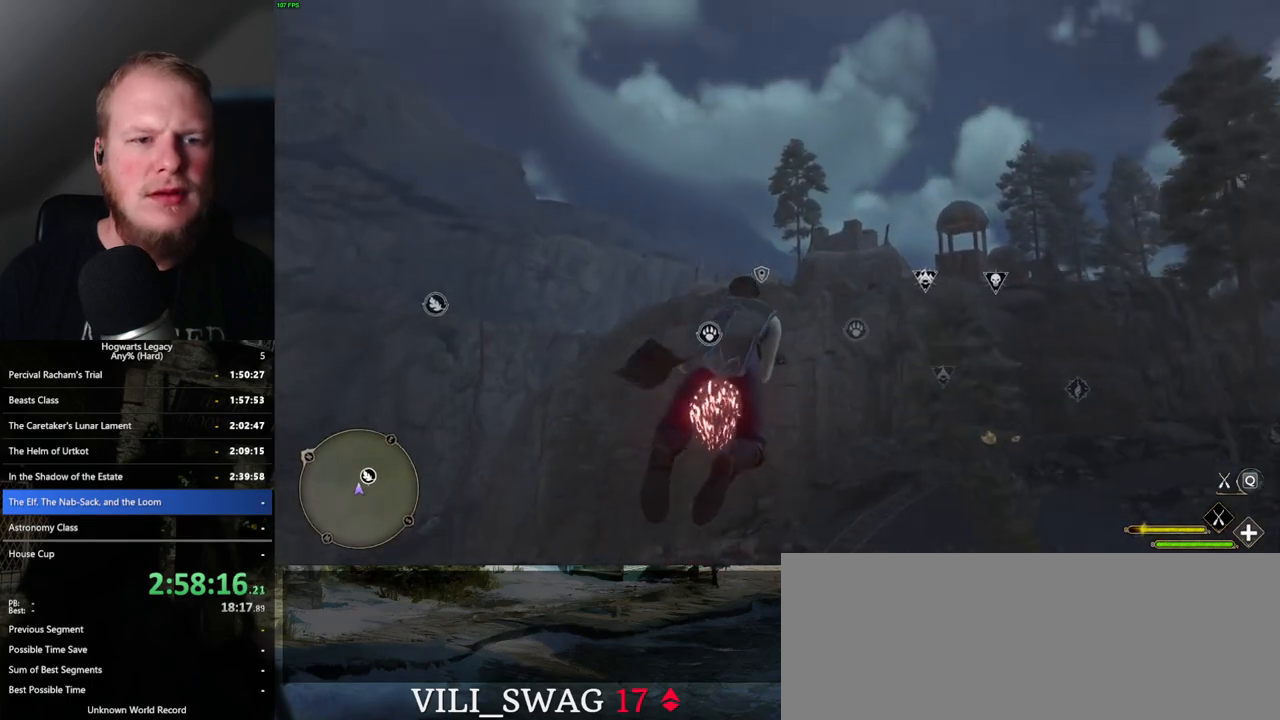
{"keys": ["space", "w"], "mouse": ["left"], "events": [[417, "space", "down"]]}
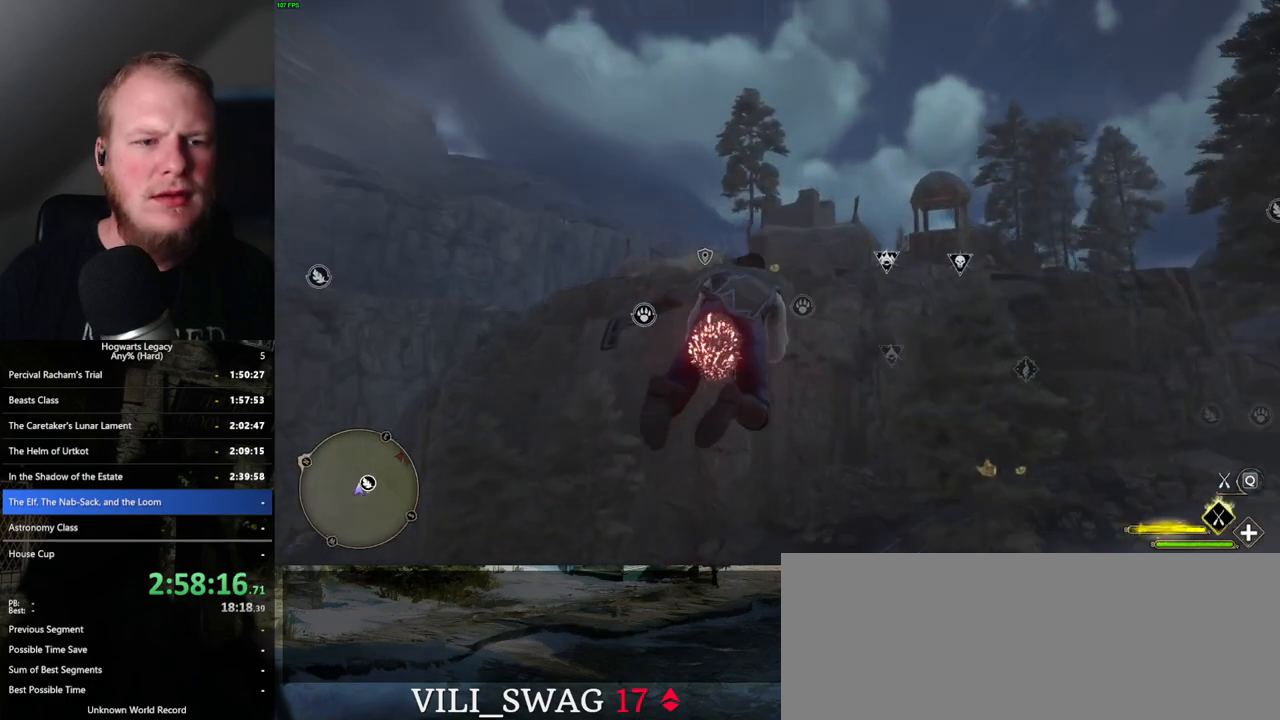
{"keys": ["space", "w"], "mouse": ["left"], "events": [[250, "space", "up"], [433, "space", "down"]]}
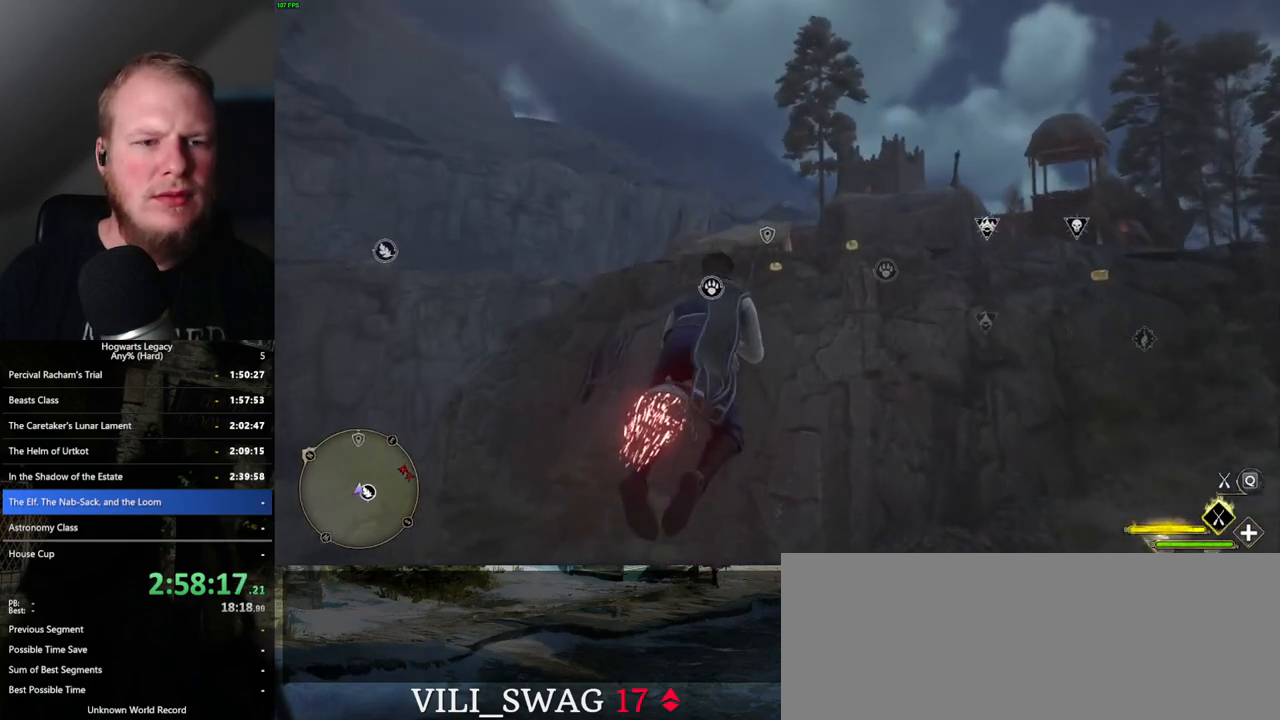
{"keys": ["w"], "mouse": ["left"], "events": [[67, "space", "up"], [167, "space", "down"], [300, "space", "up"]]}
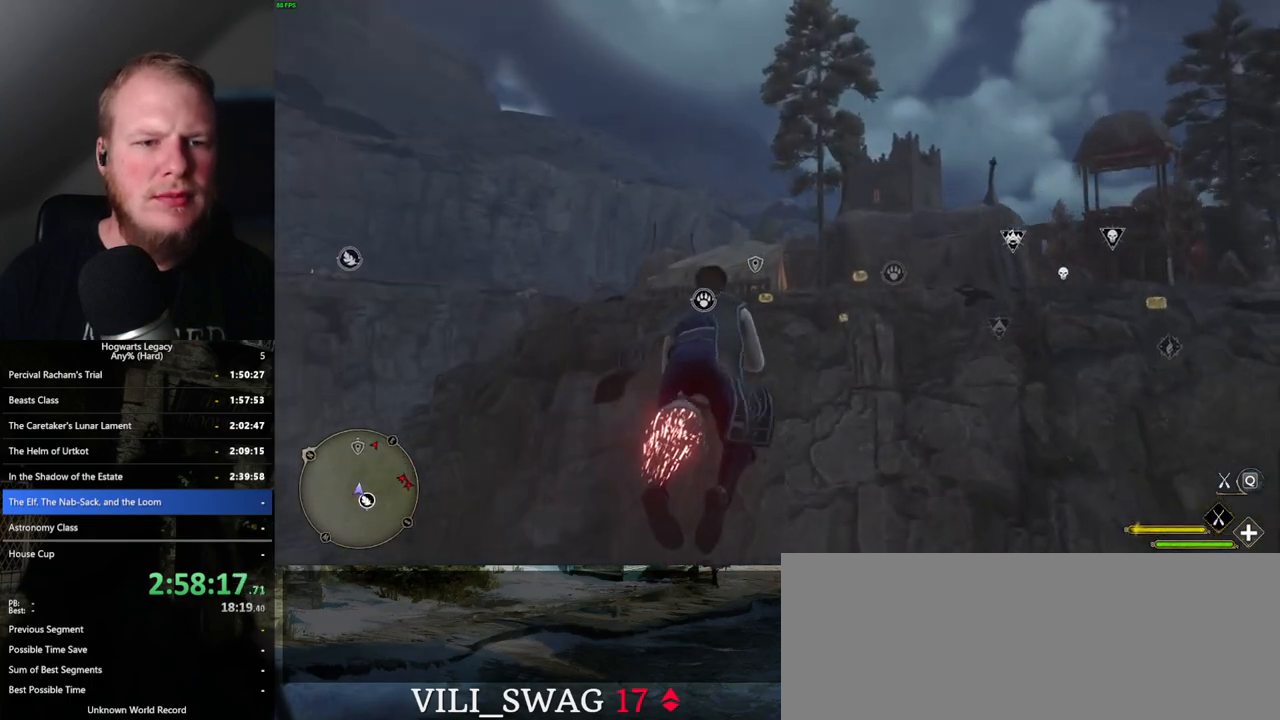
{"keys": ["space", "w"], "mouse": ["left"], "events": [[33, "d", "down"], [33, "space", "down"], [67, "space", "up"], [233, "space", "down"], [417, "d", "up"]]}
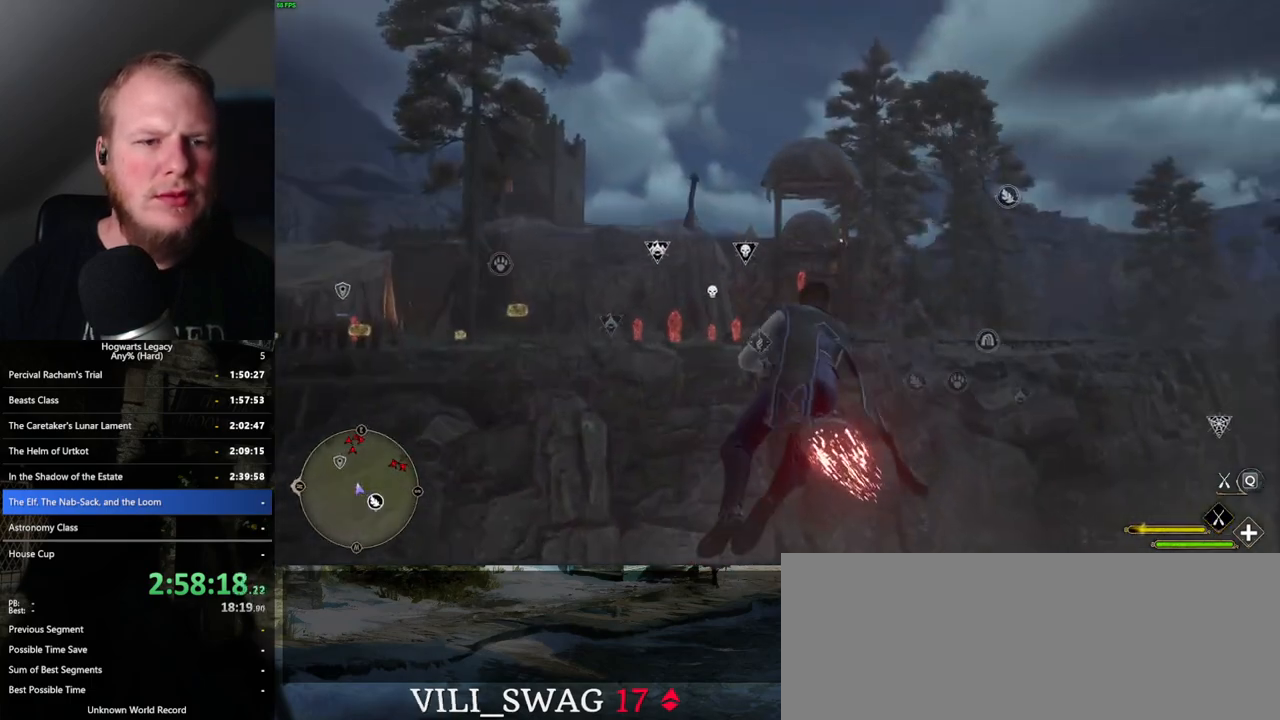
{"keys": ["w"], "mouse": ["left"], "events": [[483, "space", "up"]]}
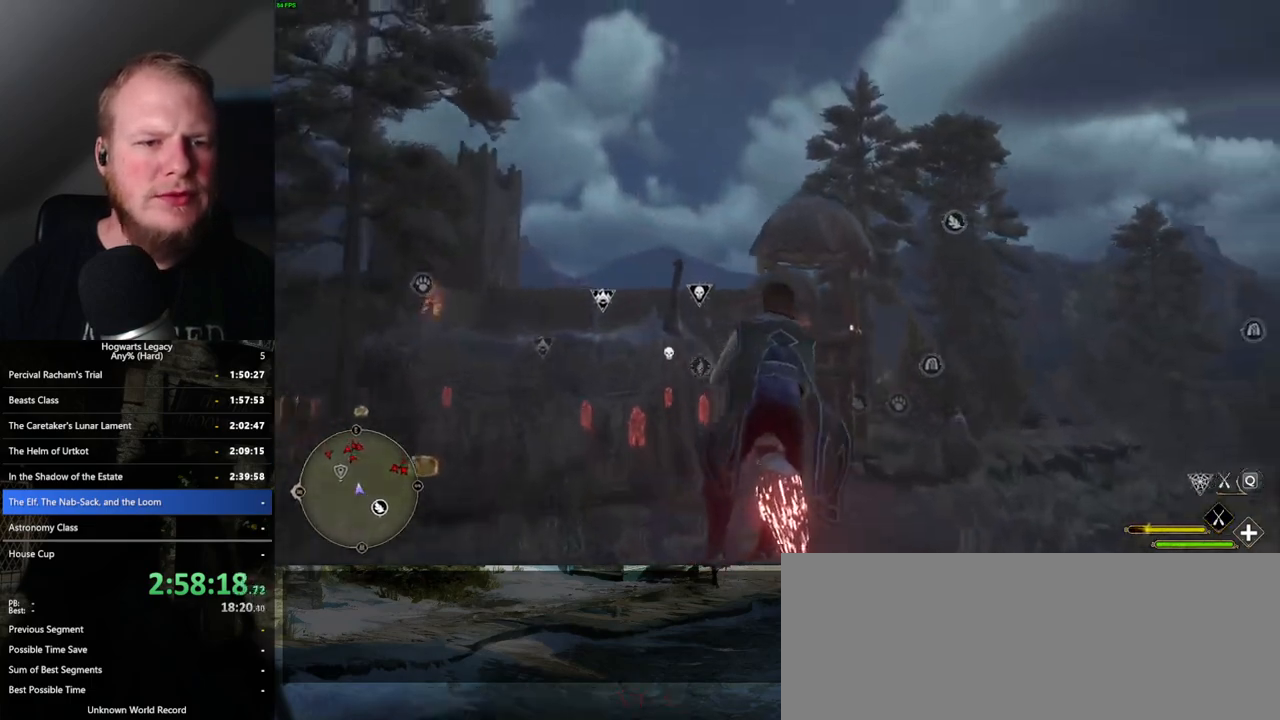
{"keys": ["w"], "mouse": ["left"], "events": []}
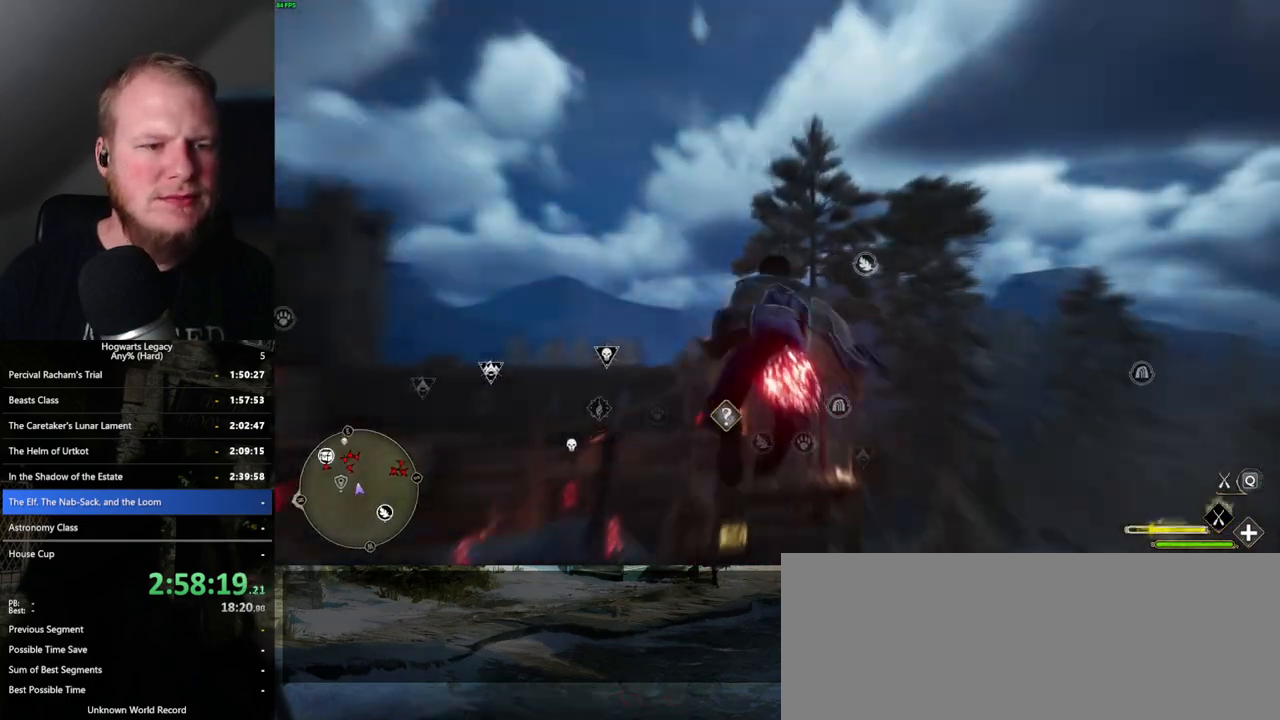
{"keys": ["space", "w"], "mouse": ["left"], "events": [[283, "space", "down"]]}
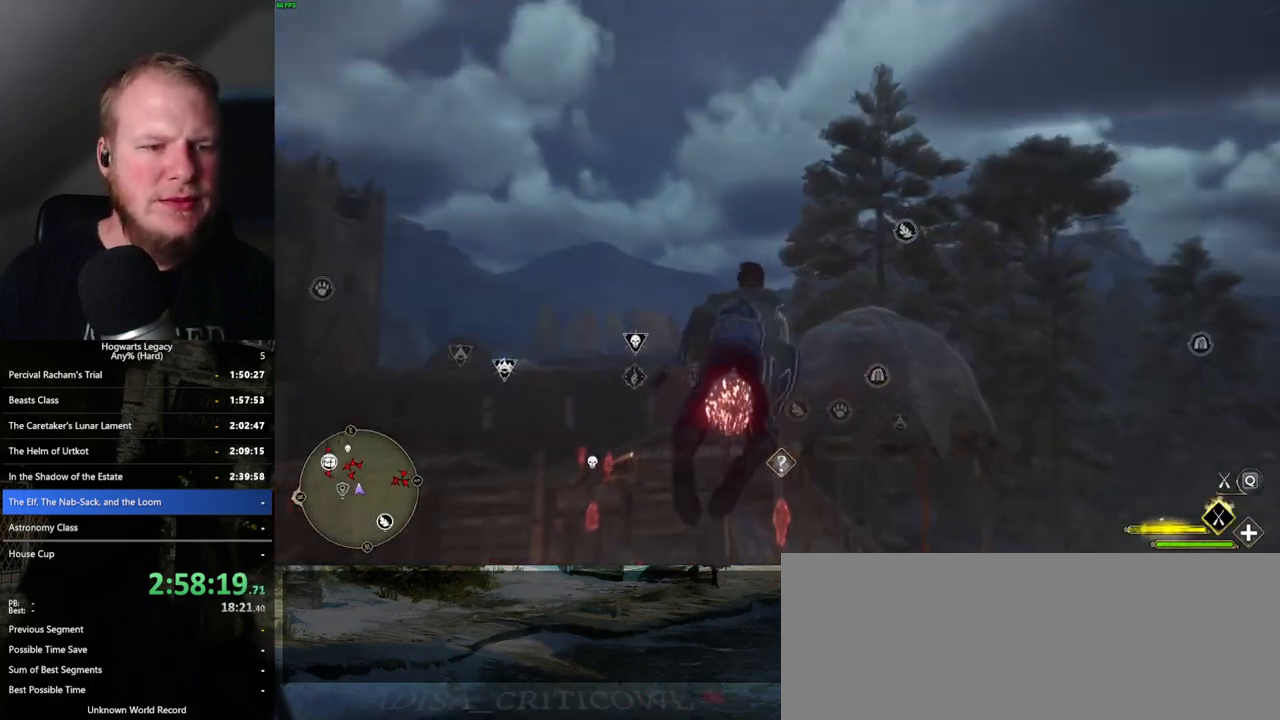
{"keys": ["w"], "mouse": ["left"], "events": [[133, "space", "up"]]}
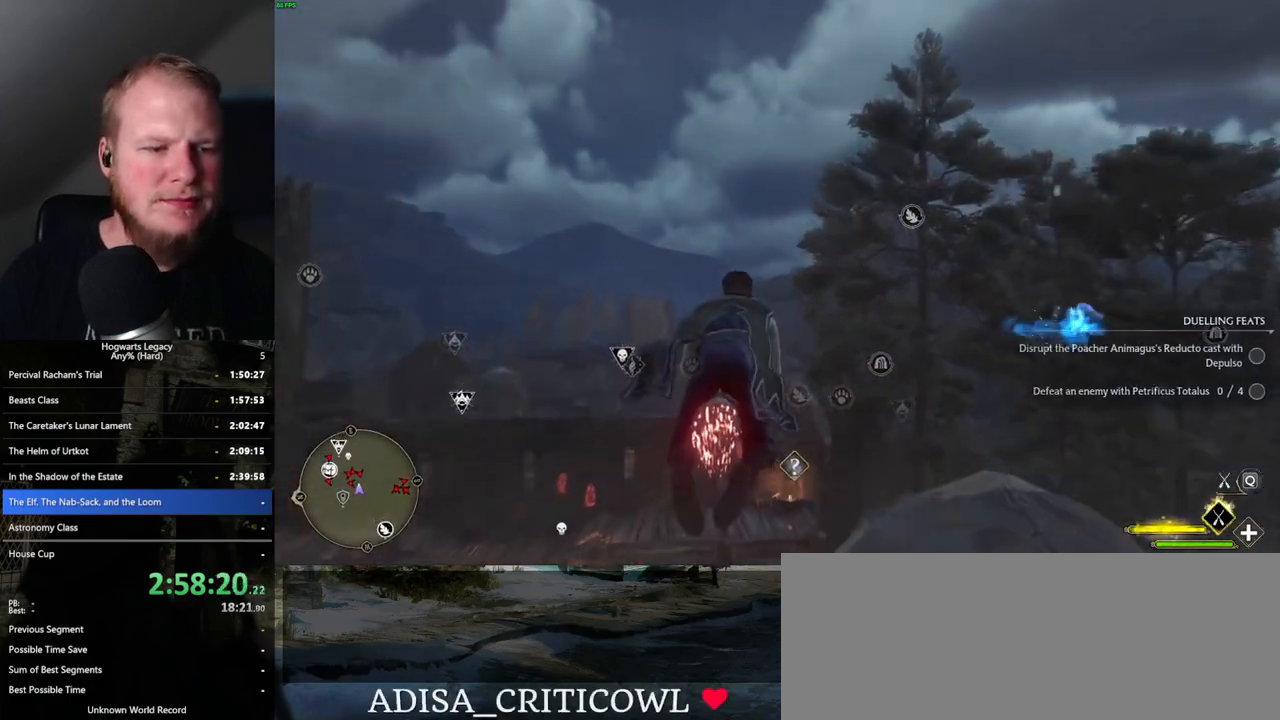
{"keys": ["w"], "mouse": ["left"], "events": []}
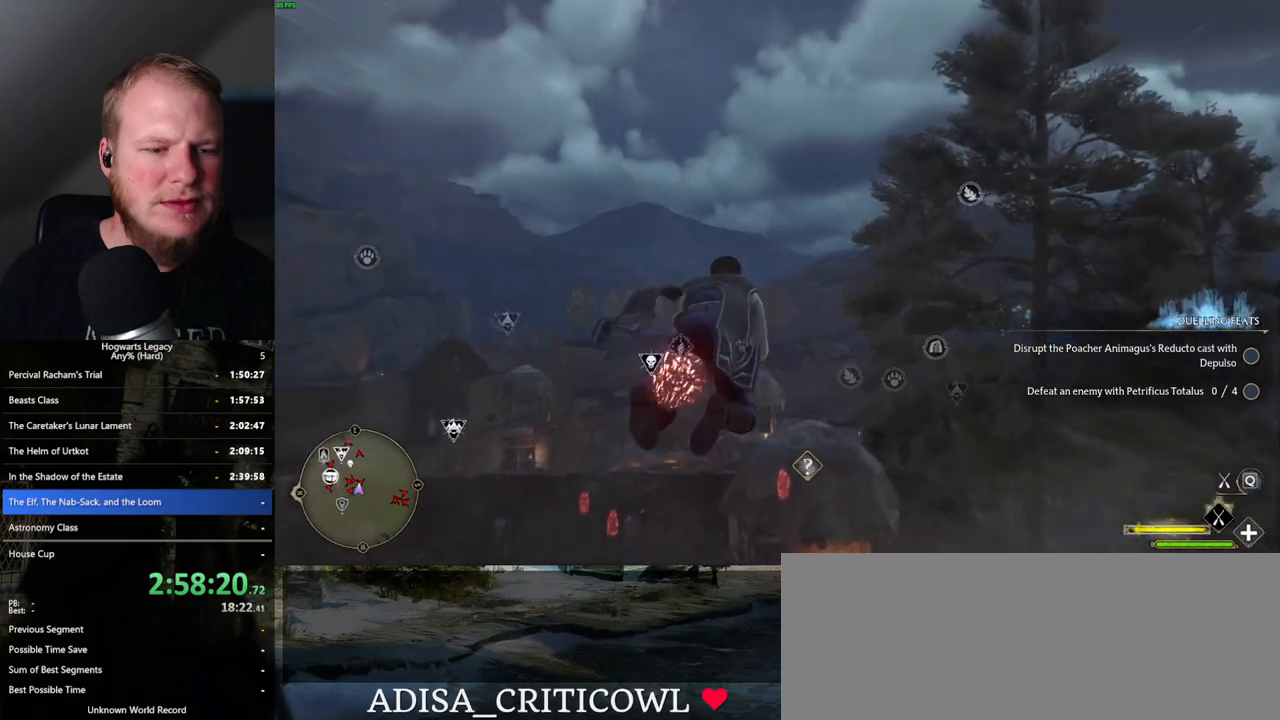
{"keys": ["w"], "mouse": ["left"], "events": []}
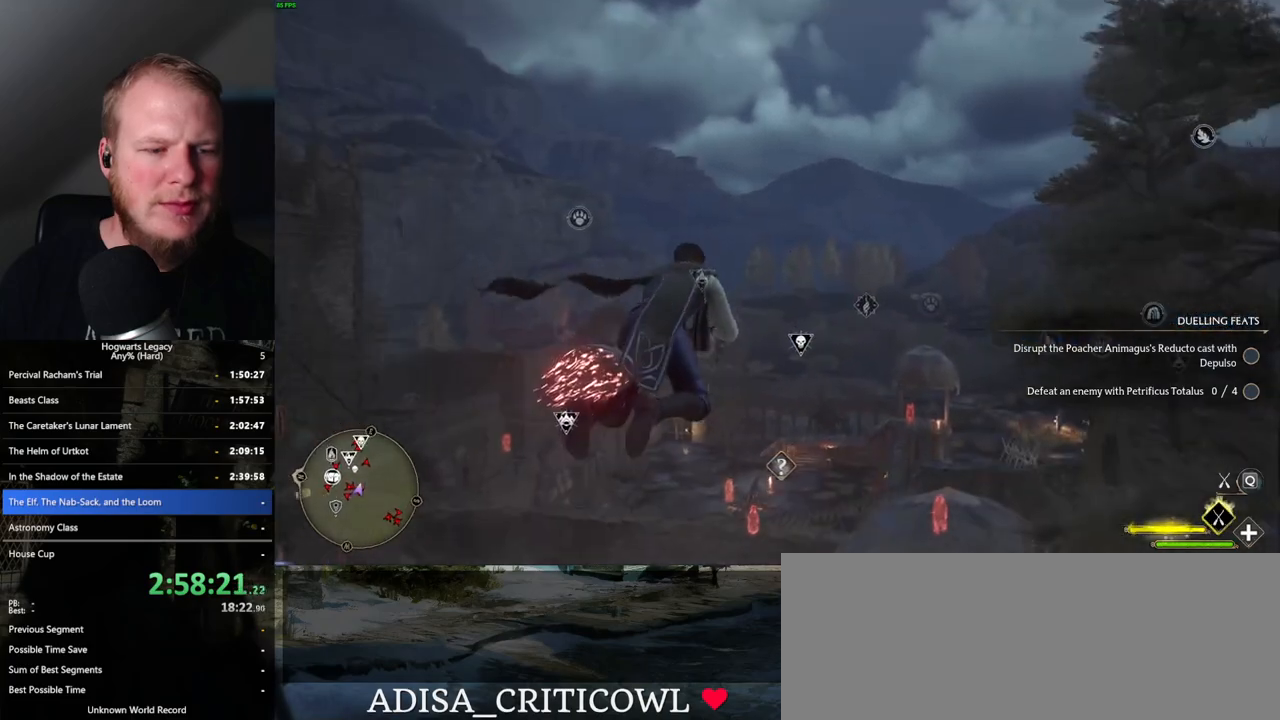
{"keys": ["w"], "mouse": [], "events": [[50, "mouse_left", "up"], [67, "ctrl_l", "down"], [350, "ctrl_l", "up"]]}
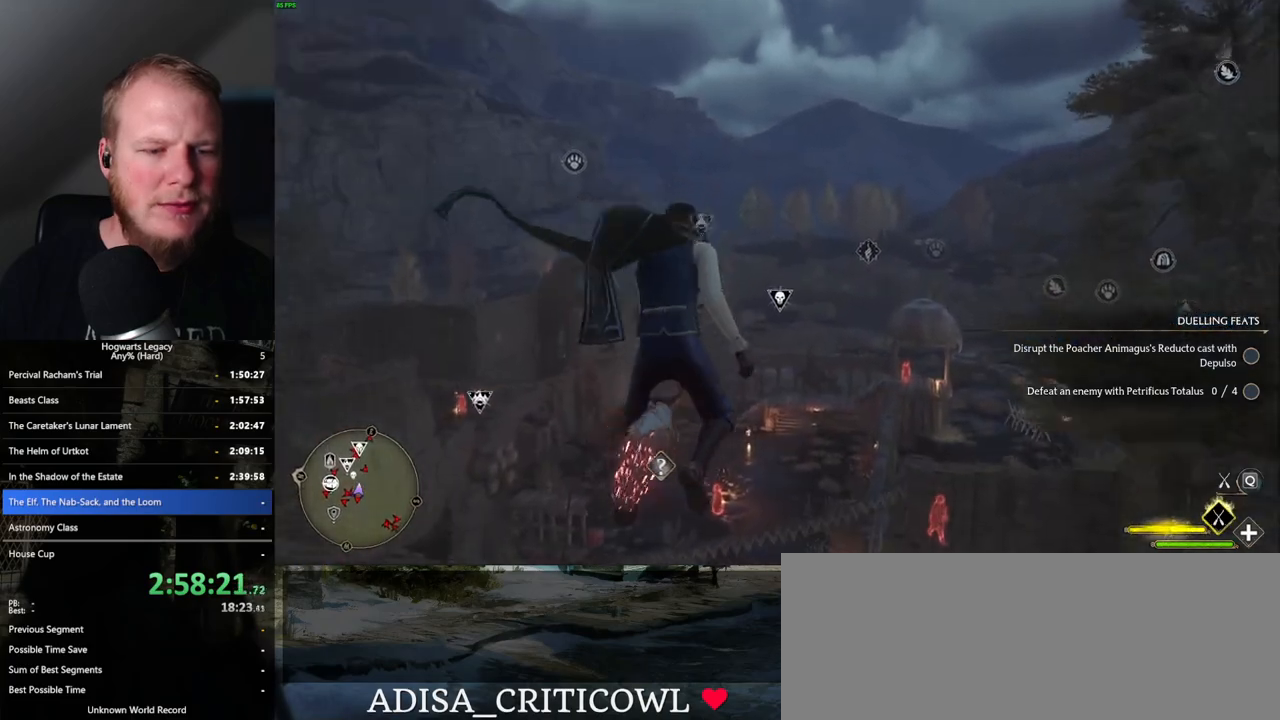
{"keys": [], "mouse": [], "events": [[317, "w", "up"]]}
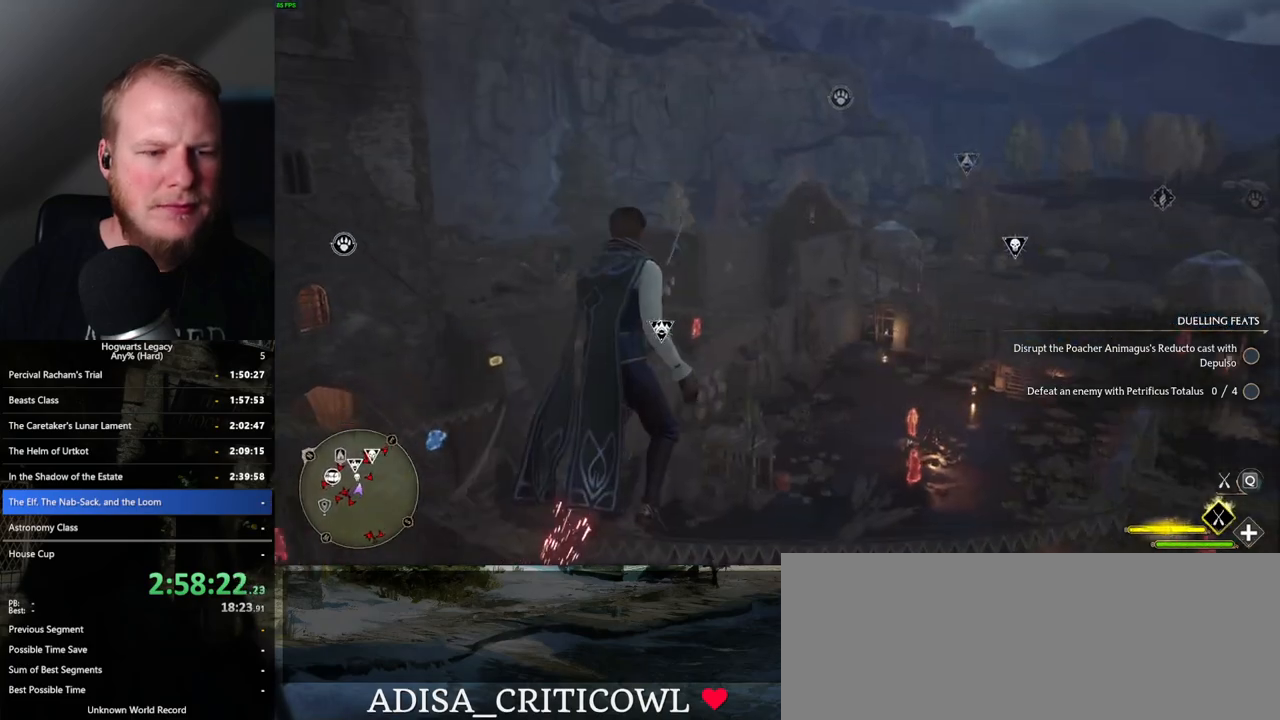
{"keys": [], "mouse": [], "events": [[133, "d", "down"], [450, "d", "up"]]}
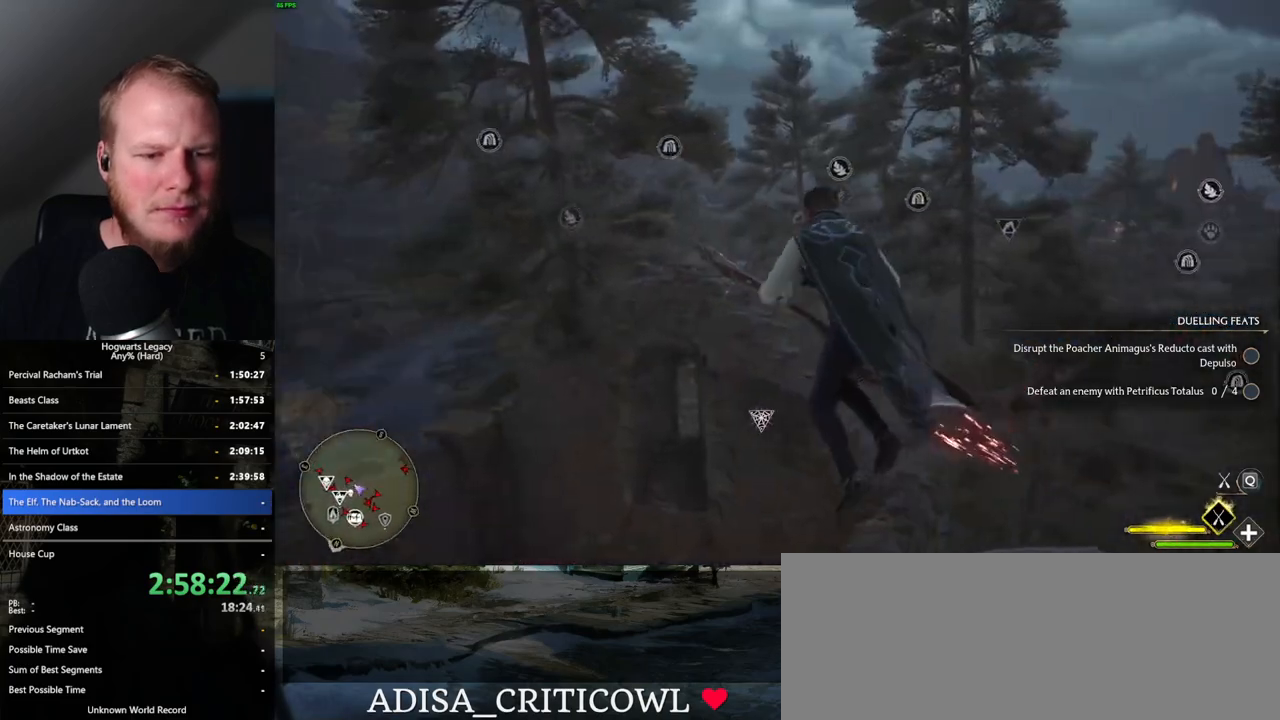
{"keys": ["ctrl_l"], "mouse": [], "events": [[217, "ctrl_l", "down"]]}
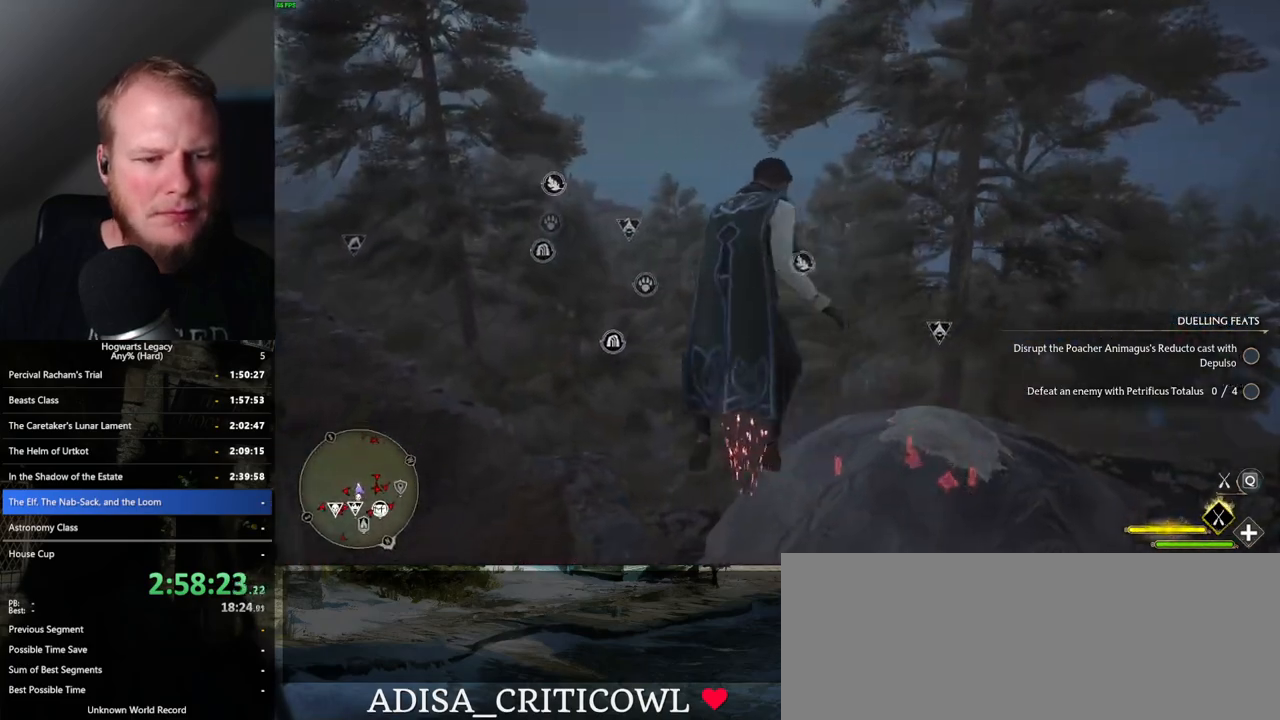
{"keys": ["ctrl_l", "w"], "mouse": [], "events": [[133, "a", "down"], [133, "w", "down"], [467, "a", "up"]]}
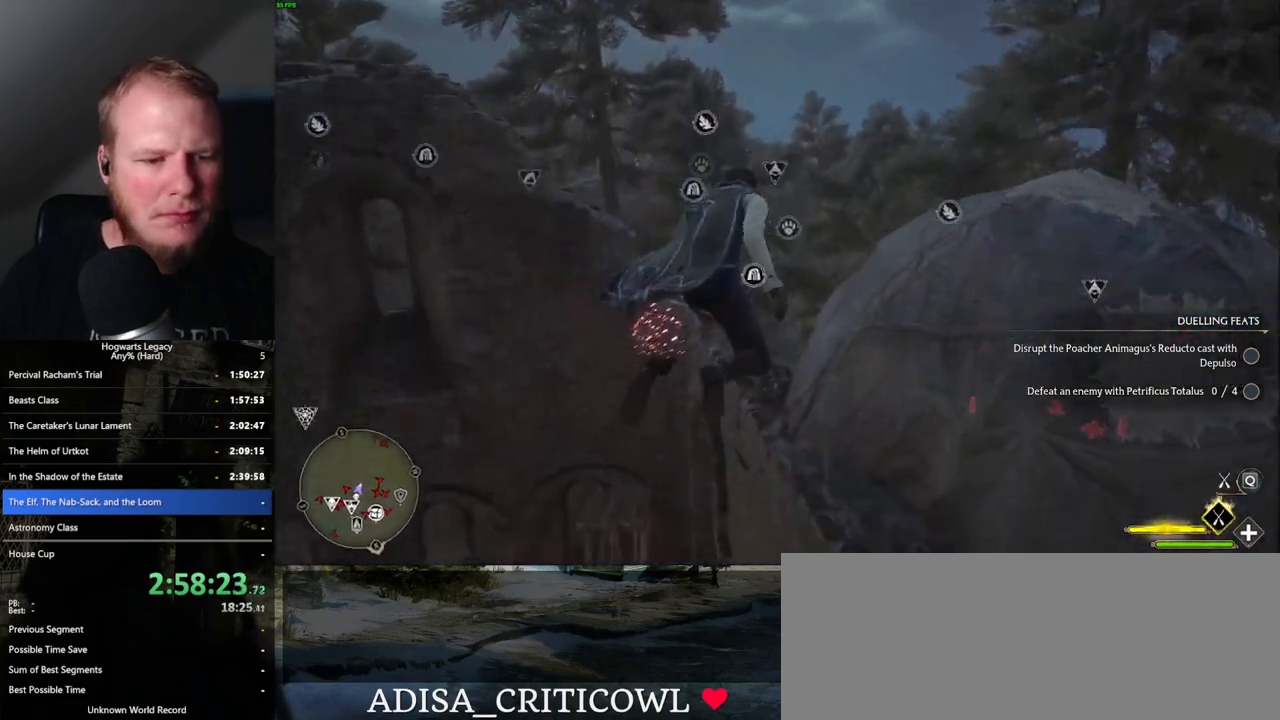
{"keys": ["w"], "mouse": [], "events": [[483, "ctrl_l", "up"]]}
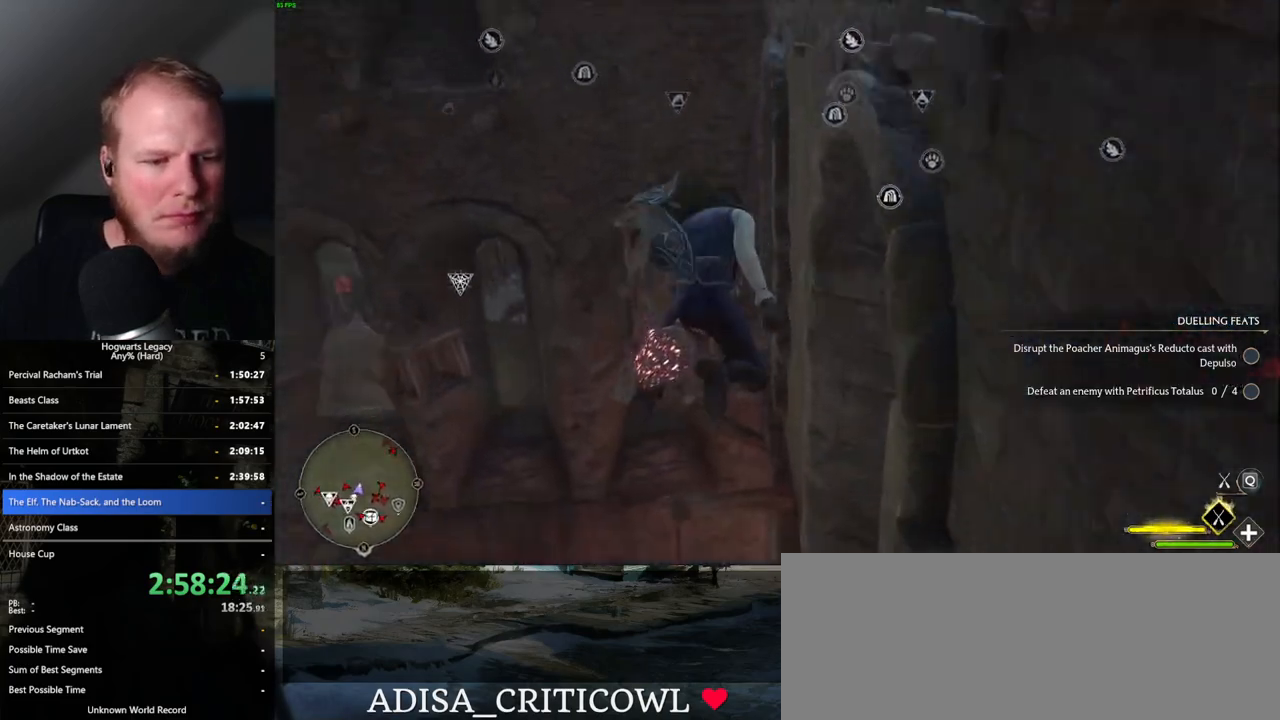
{"keys": ["ctrl_l", "w"], "mouse": [], "events": [[333, "ctrl_l", "down"]]}
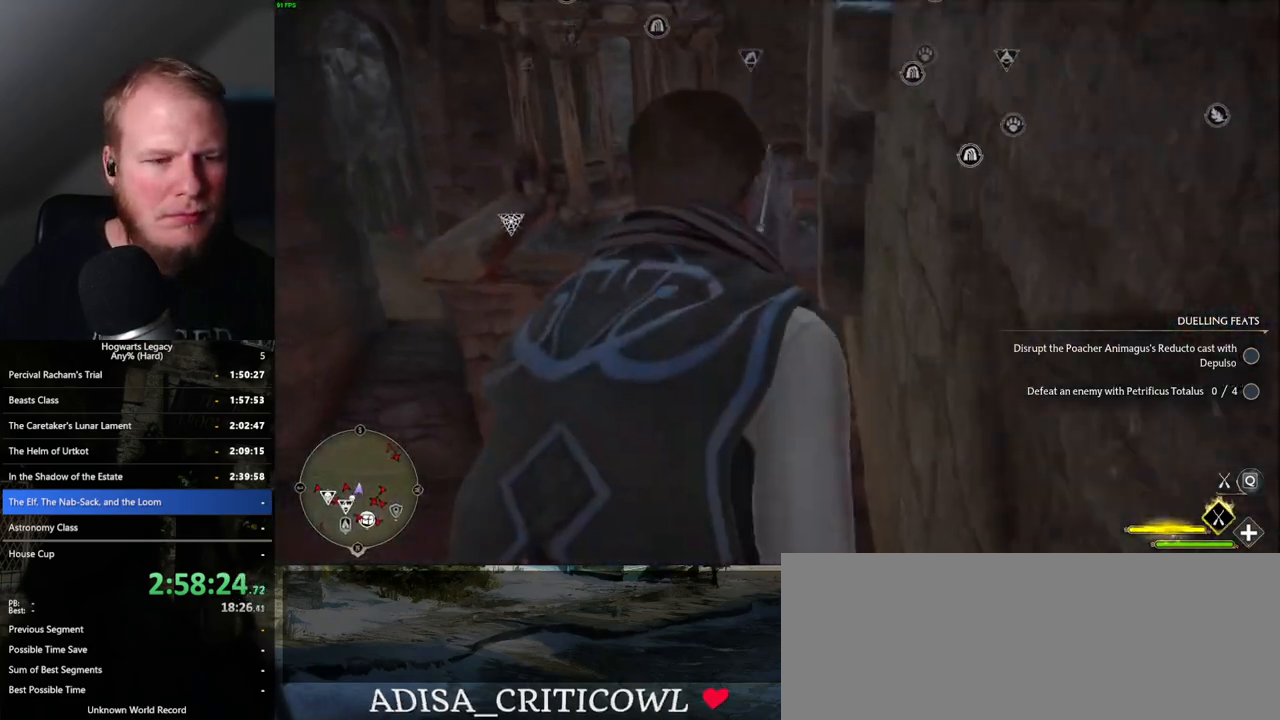
{"keys": ["a", "ctrl_l"], "mouse": [], "events": [[33, "w", "up"], [200, "a", "down"], [217, "w", "down"], [333, "w", "up"]]}